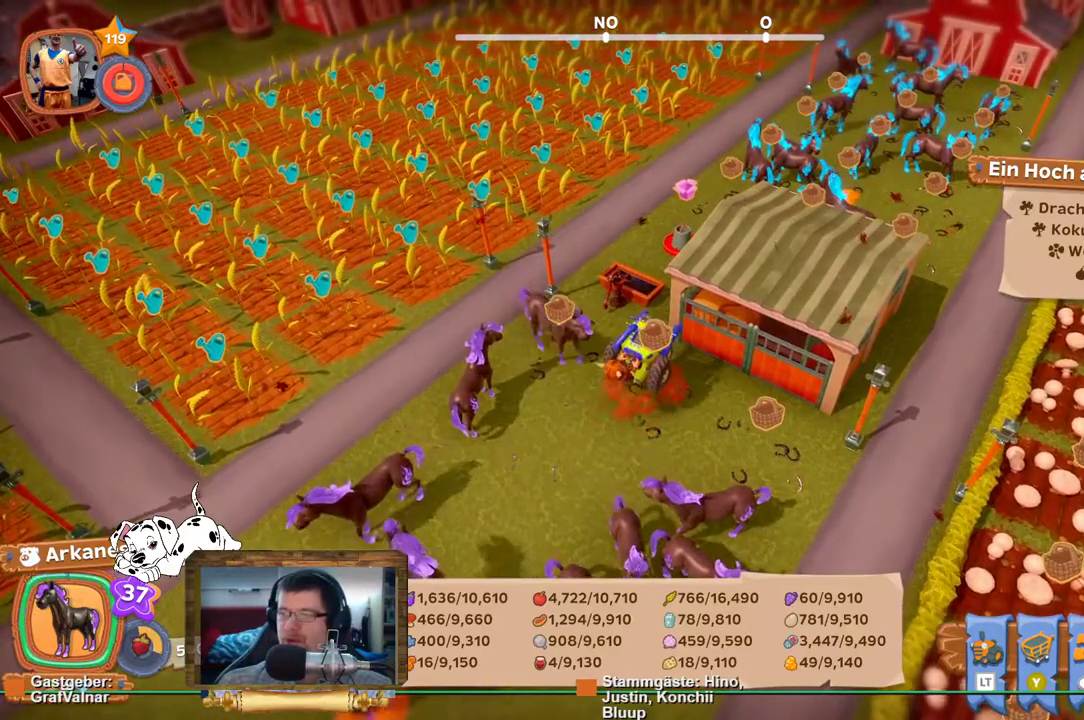
Gameplay with a controller (Xbox layout); each line is a JSON object with the inputs held at the frame after it. "events" lists button and stick changes between this image and that frame as [ms after this image, input, new state], when the widget could be followed in between. Not read: L3 R3.
{"buttons": ["L2"], "left_stick": "center", "right_stick": "center", "events": [[500, "L2", "down"]]}
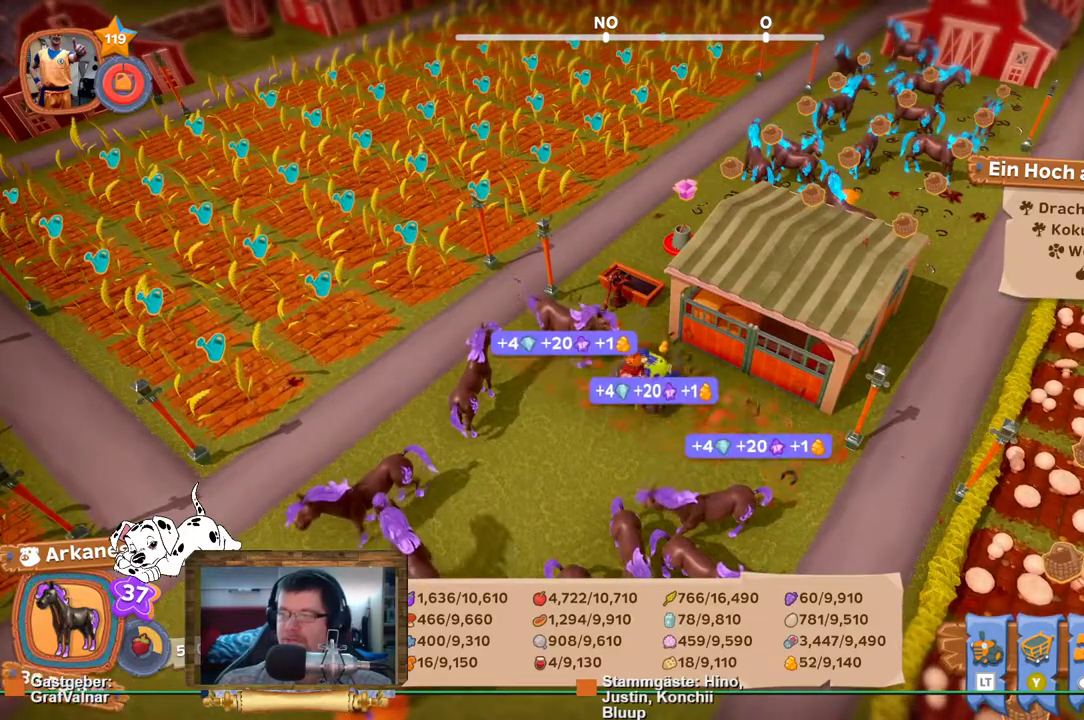
{"buttons": [], "left_stick": "center", "right_stick": "center", "events": [[250, "L2", "up"]]}
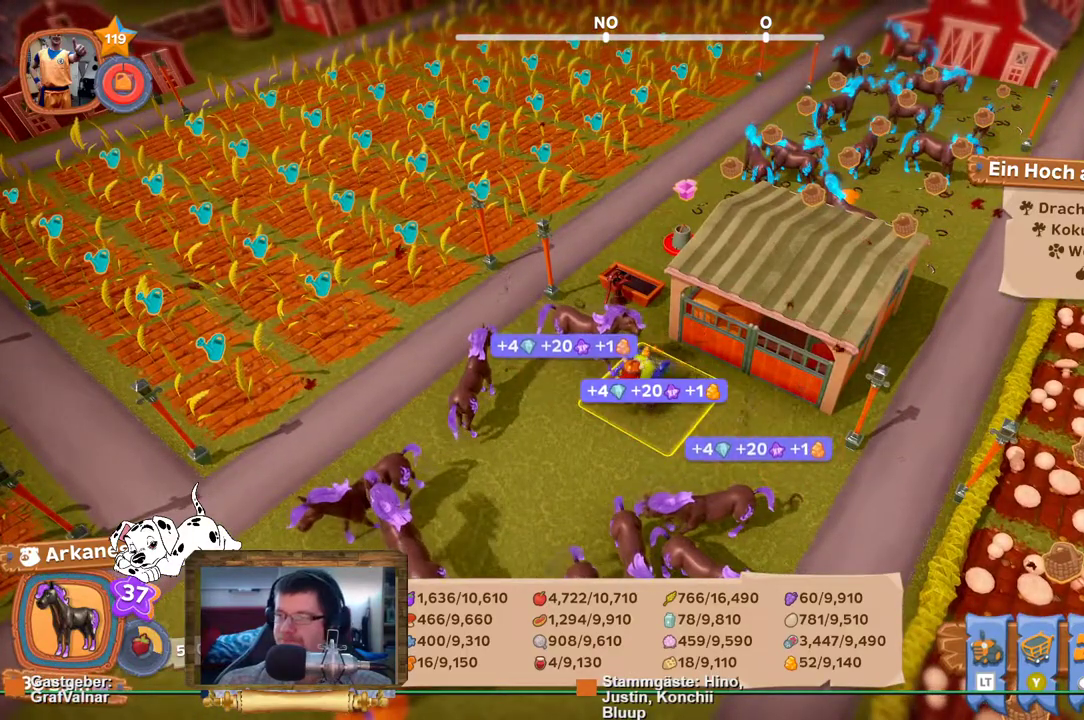
{"buttons": ["R2"], "left_stick": "down-left", "right_stick": "left", "events": [[233, "left_stick", "down"], [300, "R2", "down"], [350, "left_stick", "down-left"], [350, "right_stick", "left"]]}
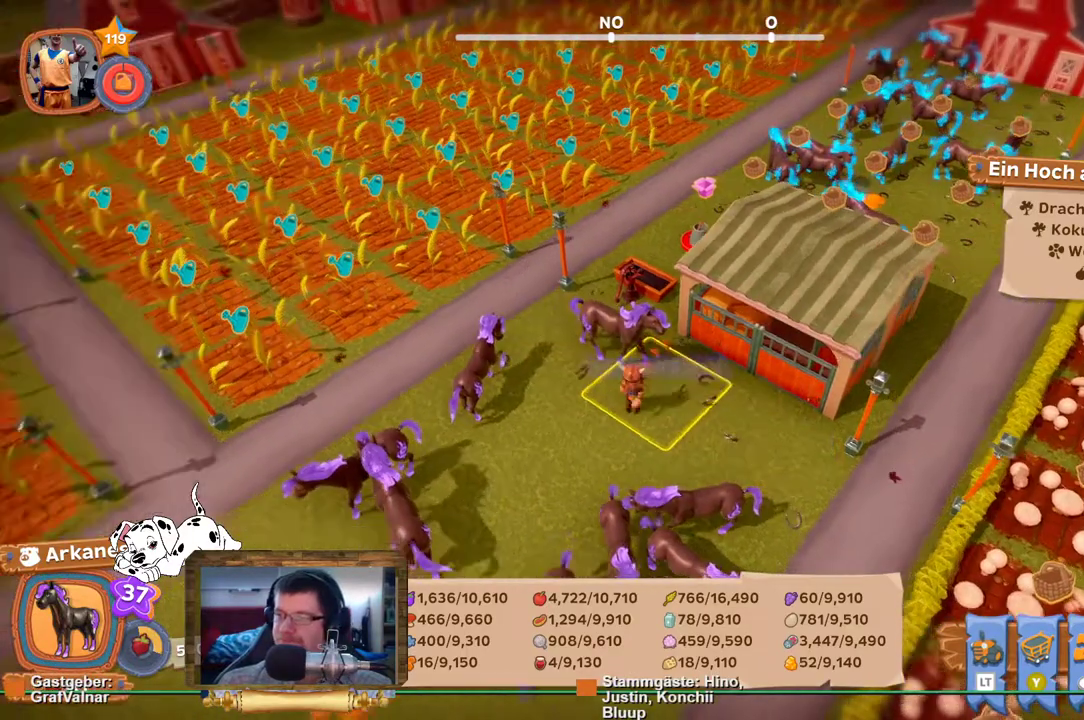
{"buttons": ["R2"], "left_stick": "center", "right_stick": "left", "events": [[383, "left_stick", "center"]]}
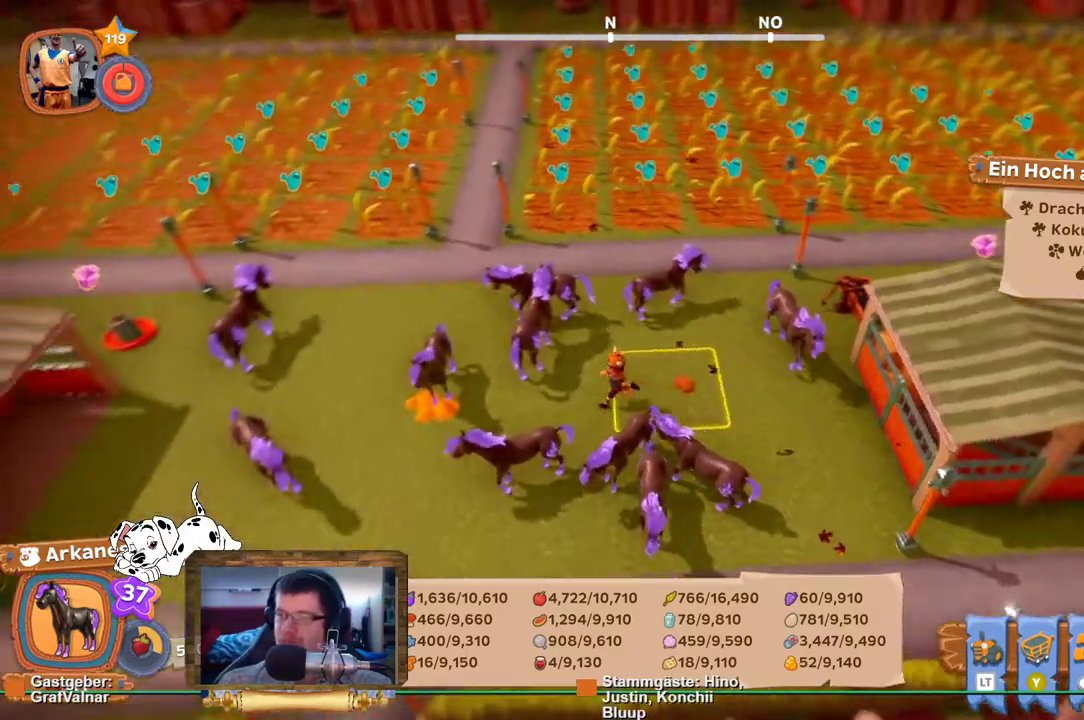
{"buttons": [], "left_stick": "center", "right_stick": "center", "events": [[17, "R2", "up"], [67, "right_stick", "center"]]}
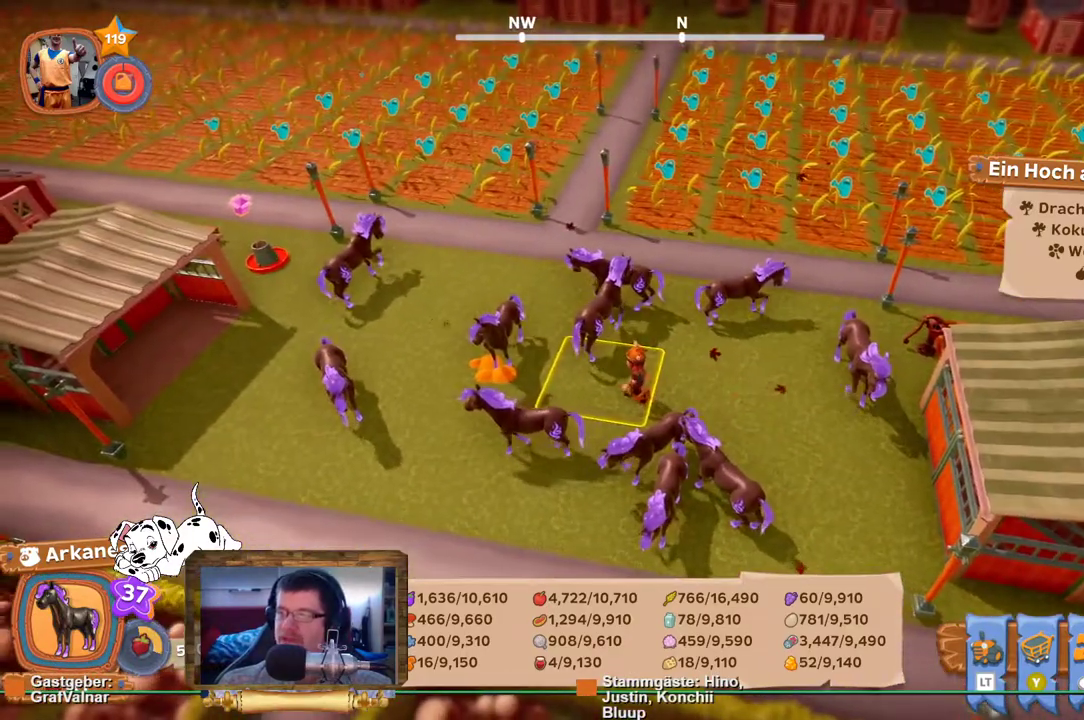
{"buttons": [], "left_stick": "center", "right_stick": "center", "events": []}
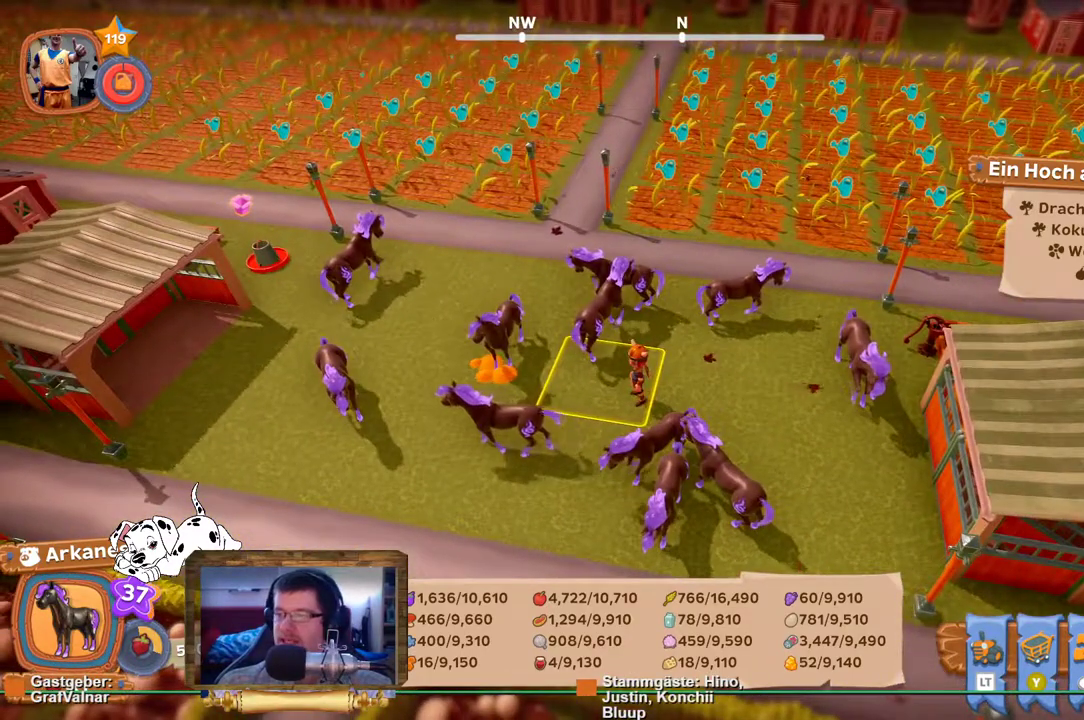
{"buttons": ["A"], "left_stick": "center", "right_stick": "center", "events": [[417, "A", "down"]]}
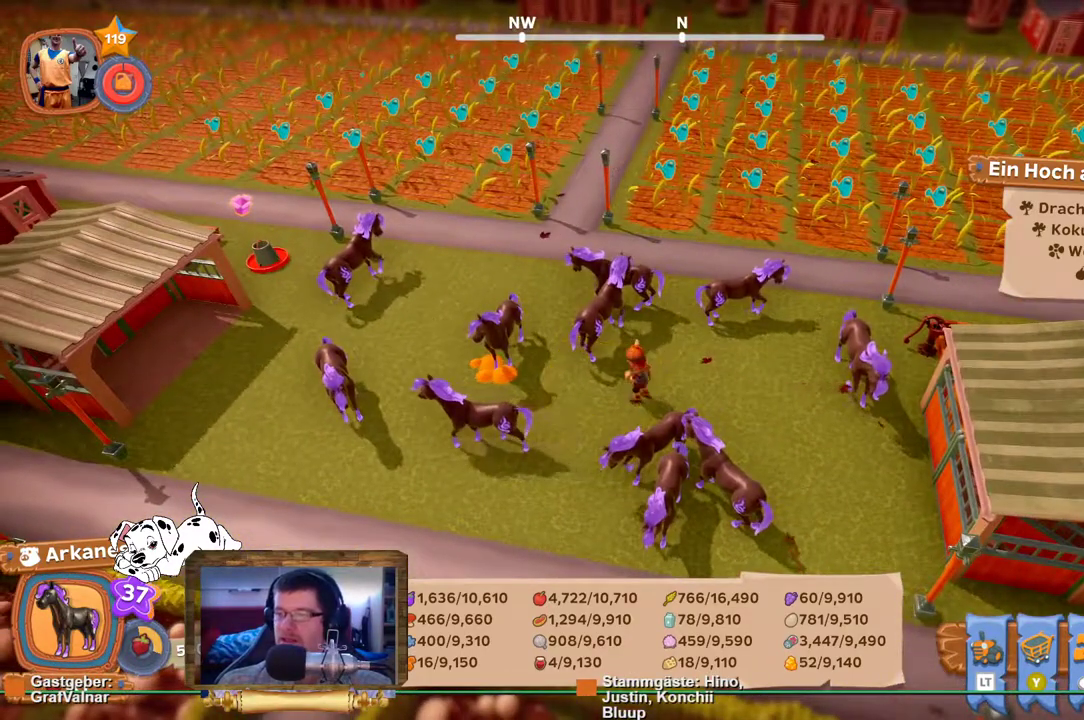
{"buttons": [], "left_stick": "center", "right_stick": "center", "events": [[50, "A", "up"]]}
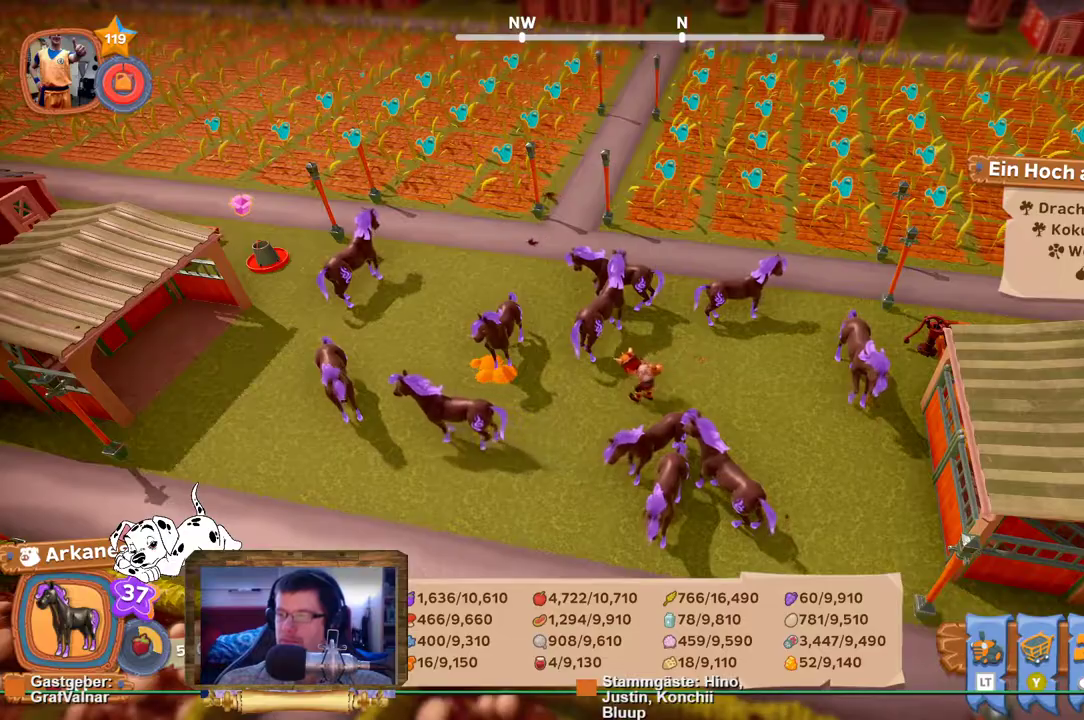
{"buttons": [], "left_stick": "center", "right_stick": "center", "events": []}
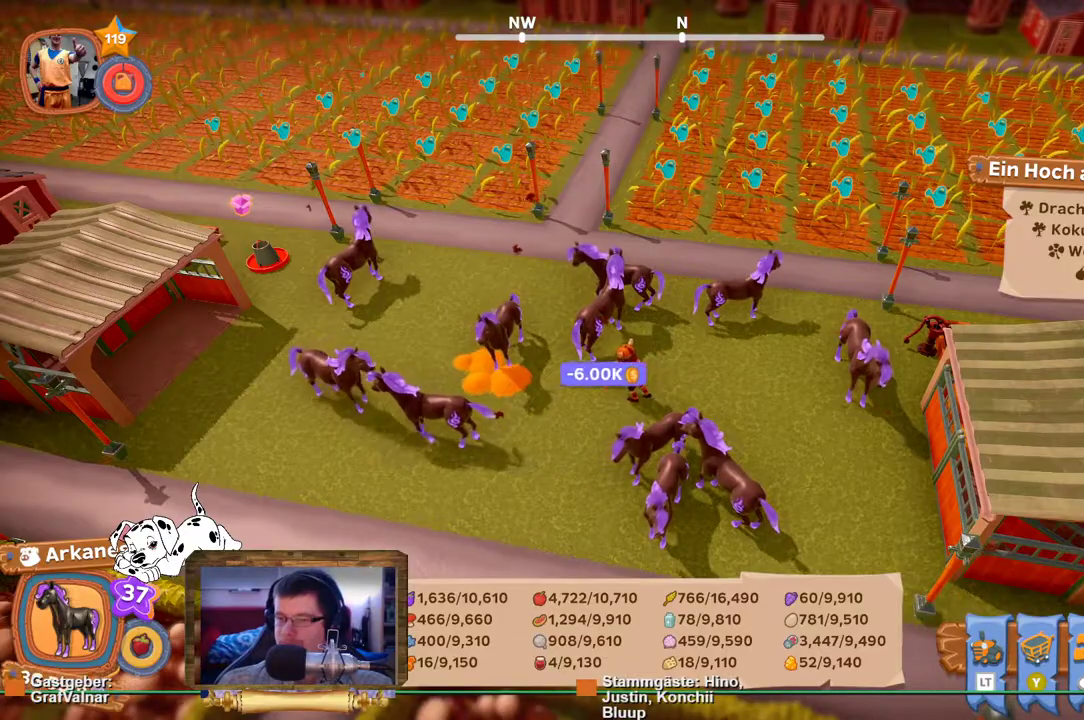
{"buttons": [], "left_stick": "up", "right_stick": "left", "events": [[50, "right_stick", "left"], [383, "left_stick", "up"]]}
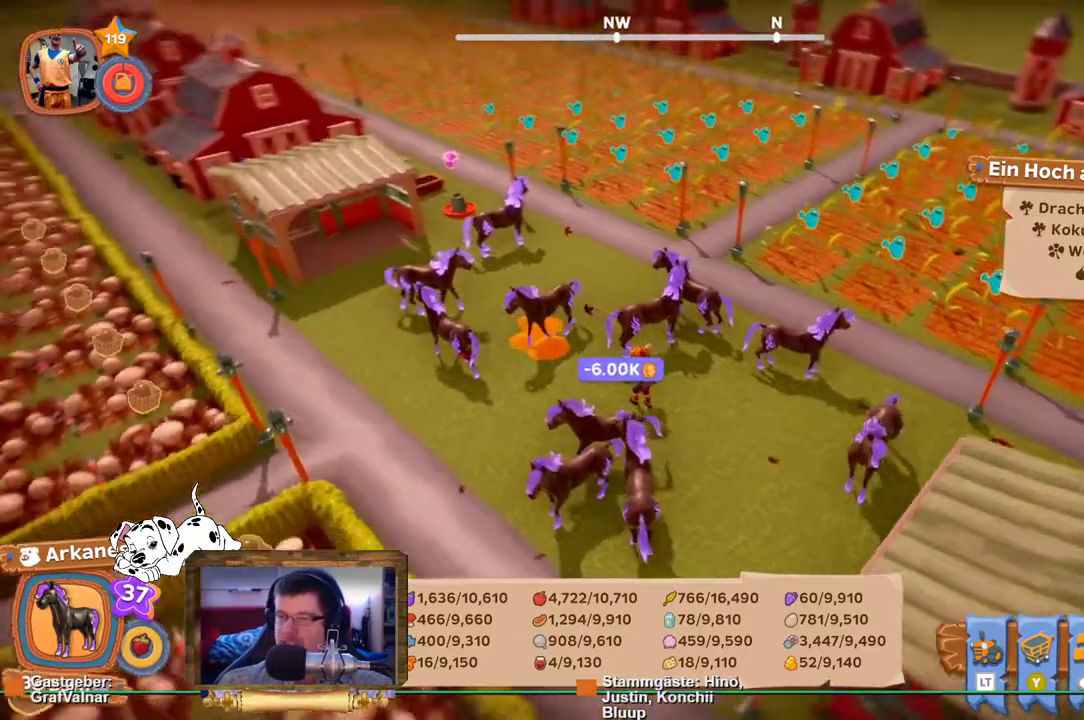
{"buttons": ["R2"], "left_stick": "up", "right_stick": "left", "events": [[50, "R2", "down"], [83, "right_stick", "center"], [400, "right_stick", "left"]]}
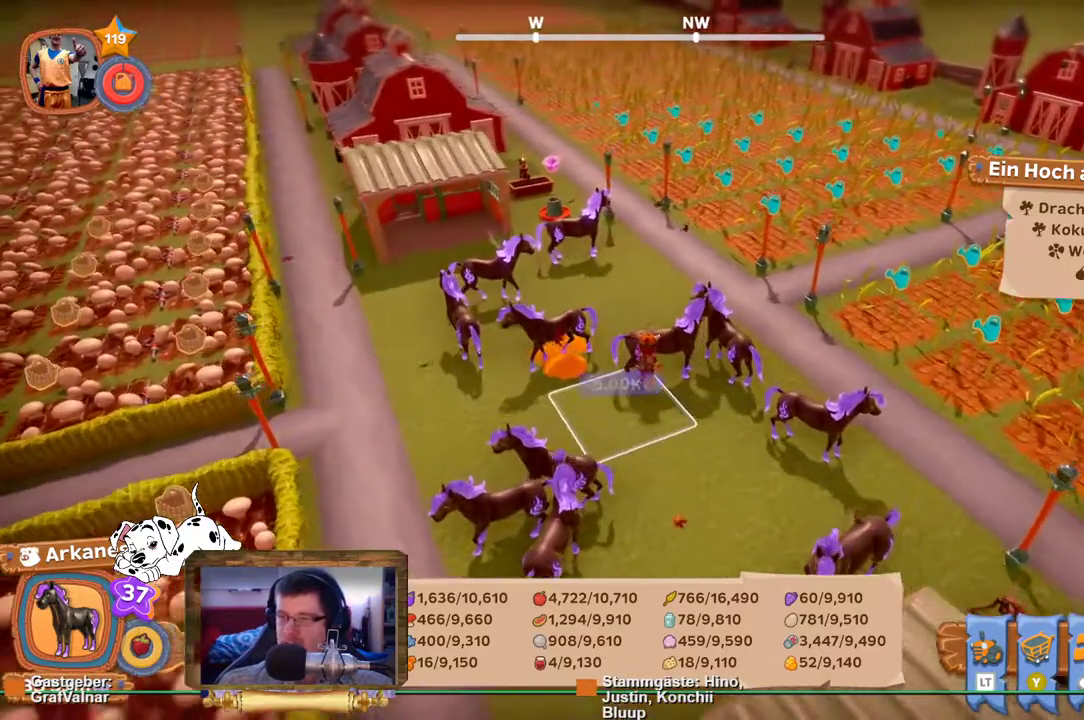
{"buttons": ["R2"], "left_stick": "up-right", "right_stick": "center", "events": [[133, "right_stick", "center"], [417, "left_stick", "up-right"]]}
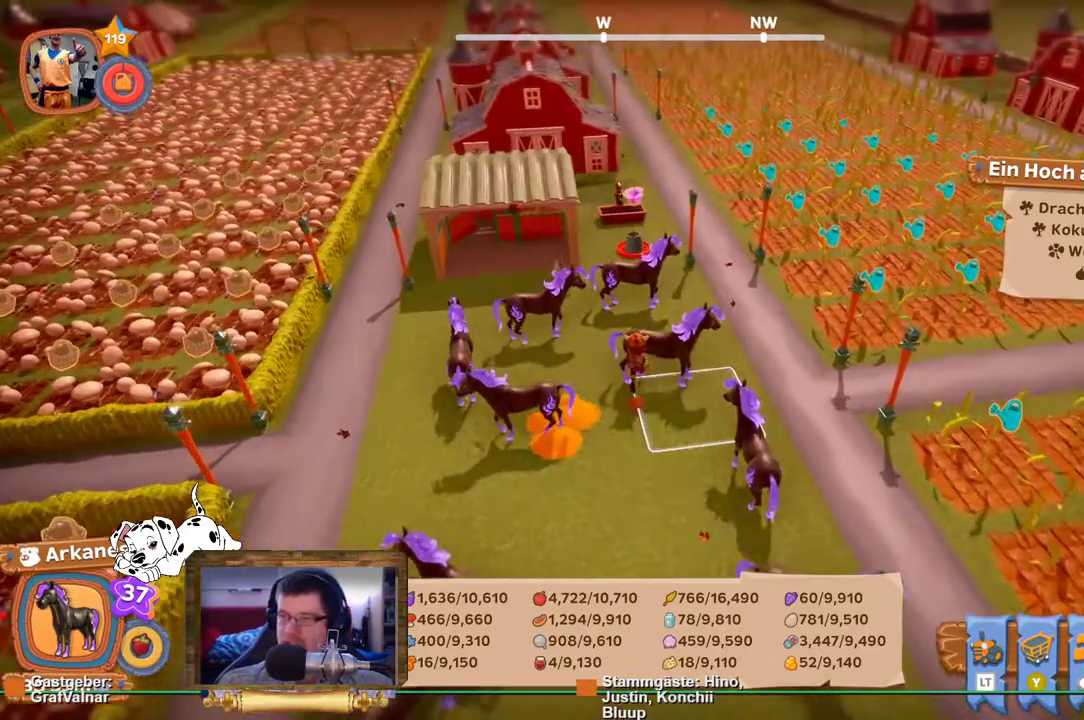
{"buttons": ["R2"], "left_stick": "up-left", "right_stick": "center", "events": [[100, "left_stick", "up-left"]]}
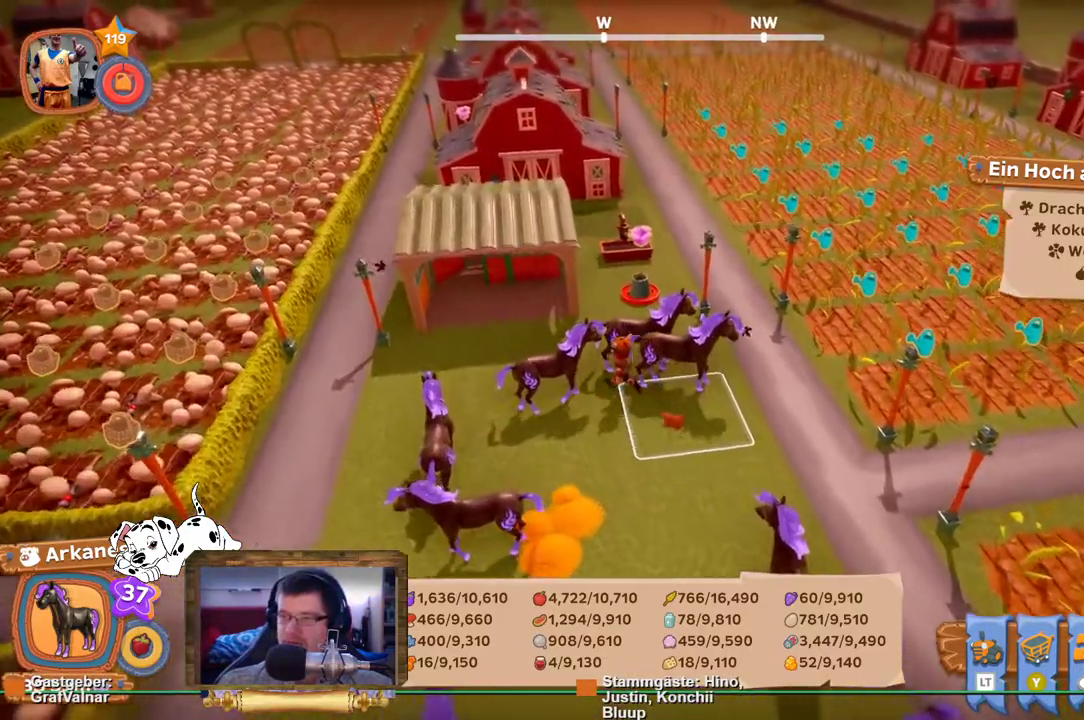
{"buttons": ["R2"], "left_stick": "up", "right_stick": "center", "events": [[150, "left_stick", "up"]]}
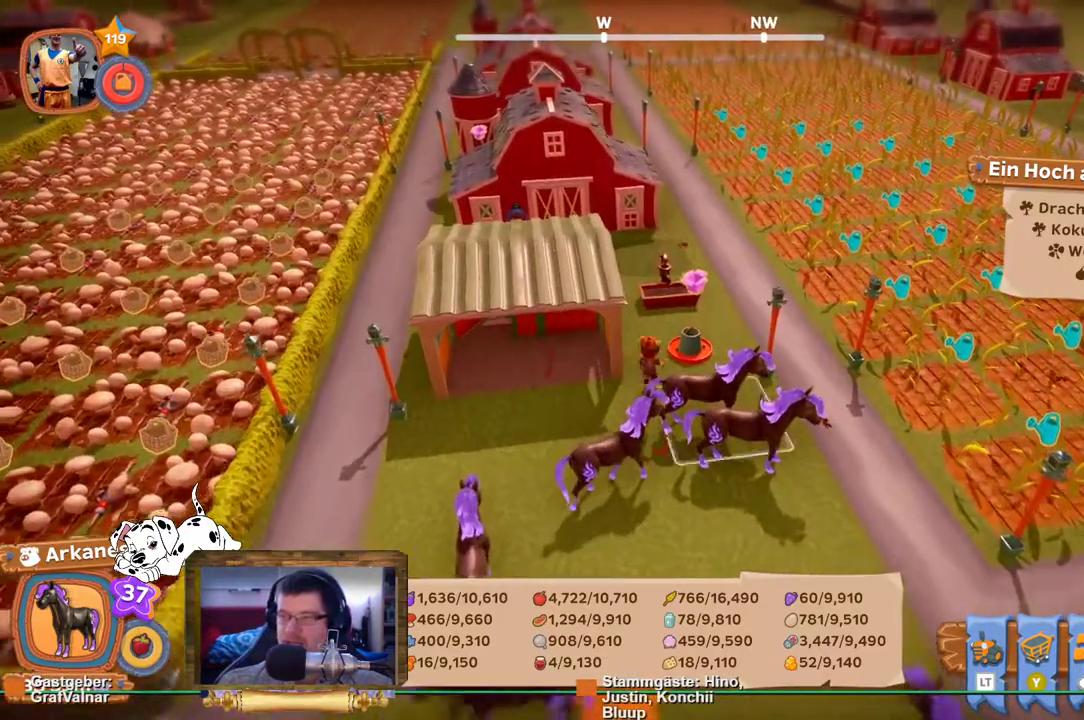
{"buttons": [], "left_stick": "center", "right_stick": "center", "events": [[133, "A", "down"], [150, "left_stick", "center"], [183, "R2", "up"], [267, "A", "up"]]}
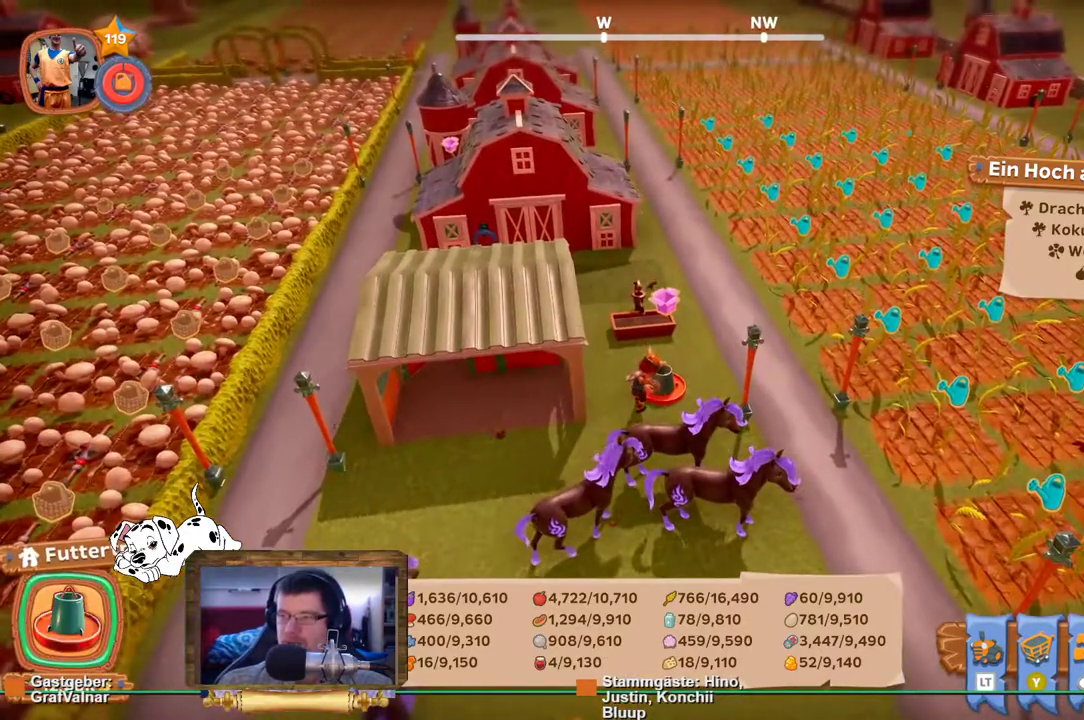
{"buttons": [], "left_stick": "center", "right_stick": "center", "events": []}
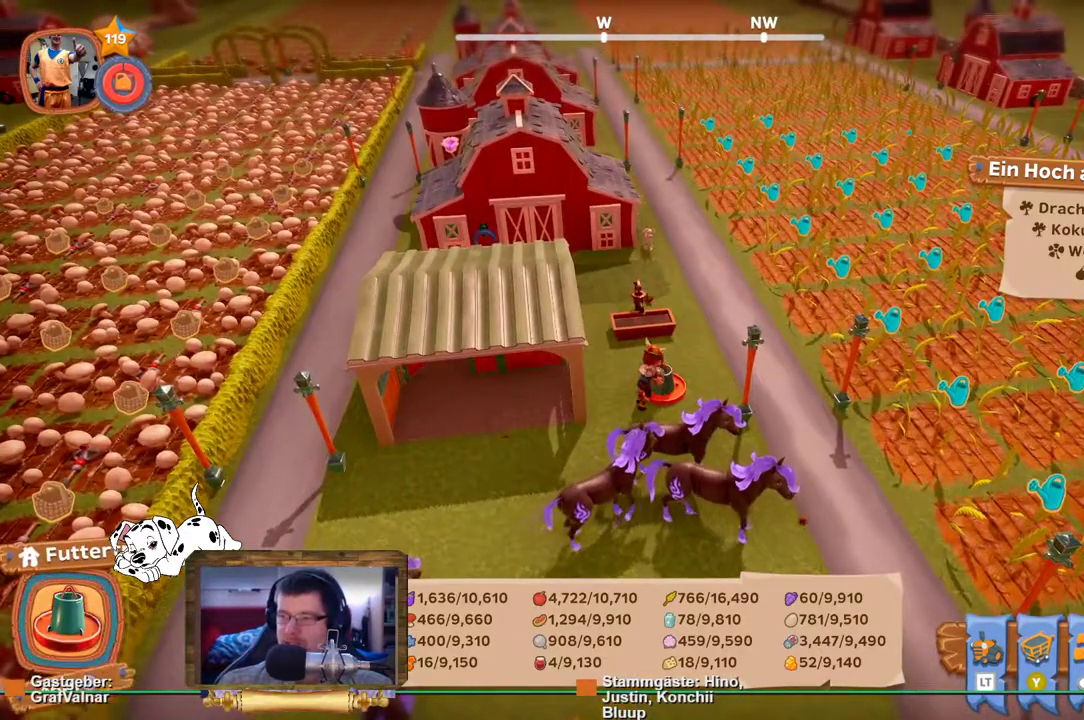
{"buttons": ["R2"], "left_stick": "down", "right_stick": "center", "events": [[450, "left_stick", "down"], [500, "R2", "down"]]}
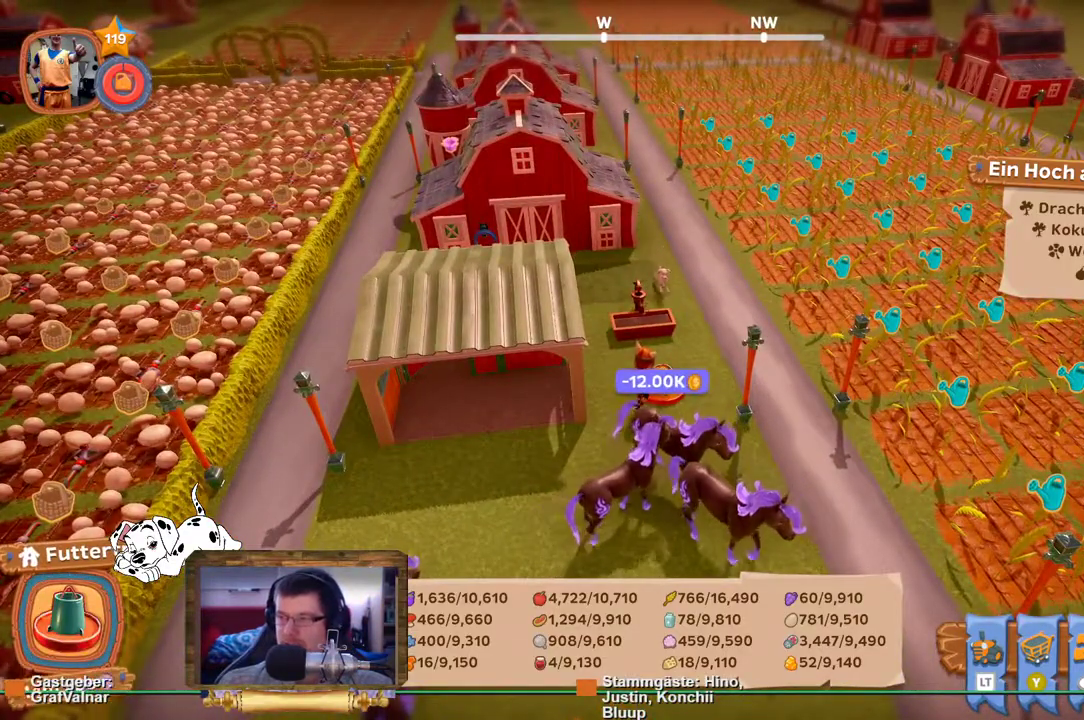
{"buttons": ["R2"], "left_stick": "down", "right_stick": "right", "events": [[350, "right_stick", "right"]]}
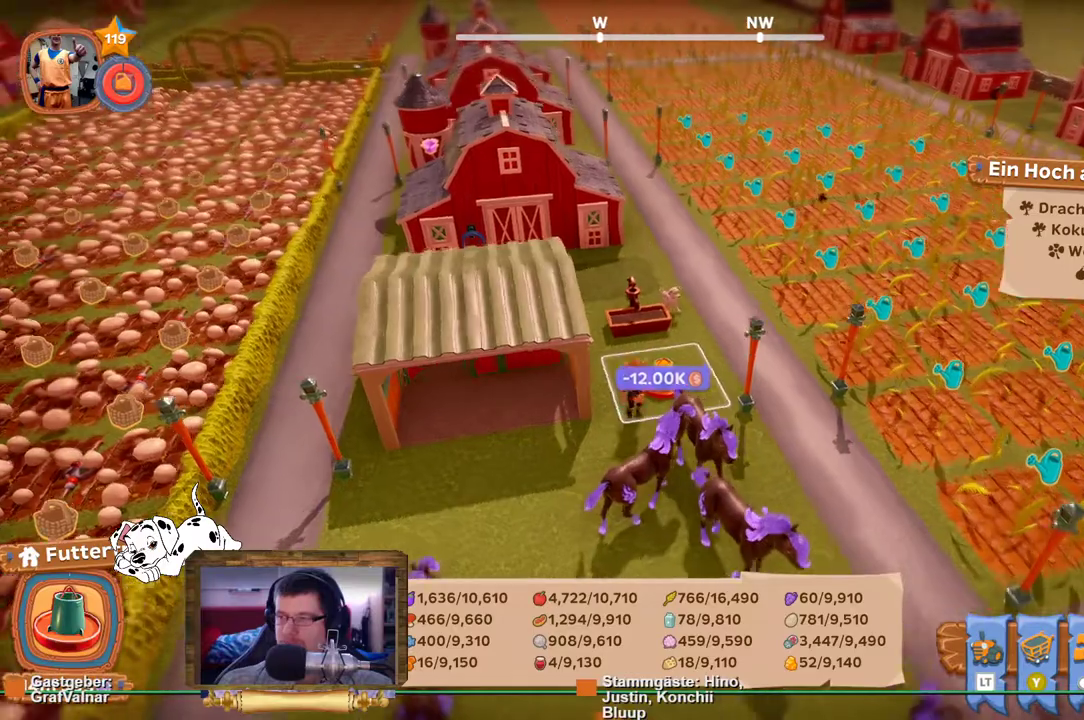
{"buttons": ["R2"], "left_stick": "down-right", "right_stick": "right", "events": [[267, "left_stick", "down-right"]]}
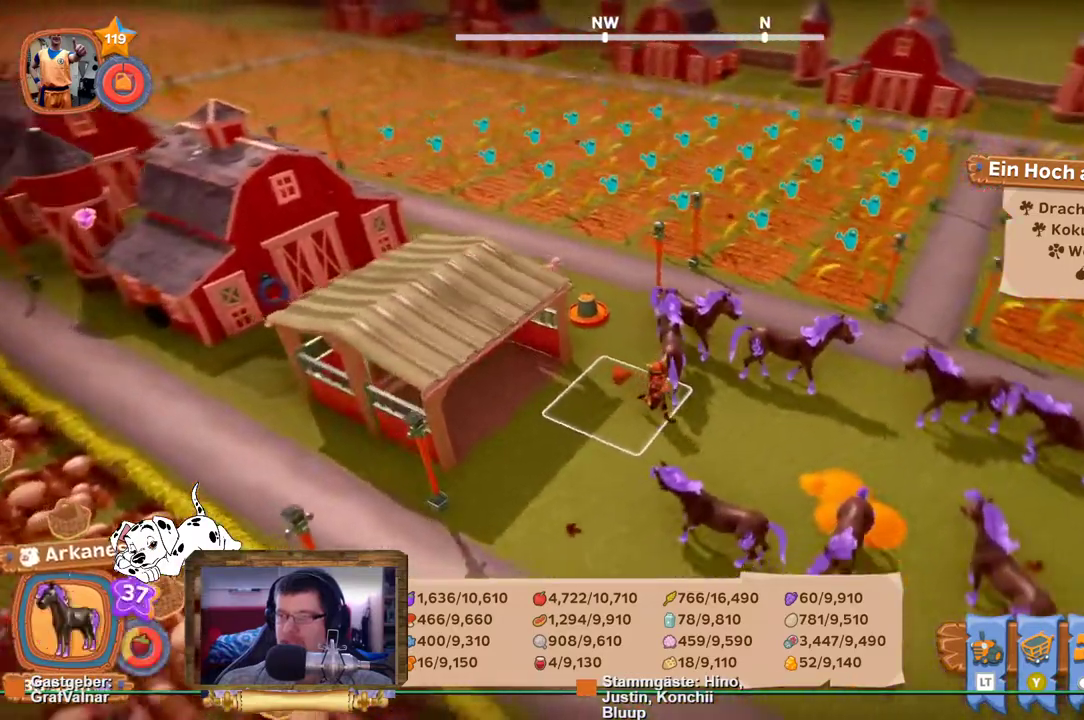
{"buttons": [], "left_stick": "center", "right_stick": "center", "events": [[50, "left_stick", "right"], [200, "R2", "up"], [267, "left_stick", "center"], [300, "right_stick", "center"]]}
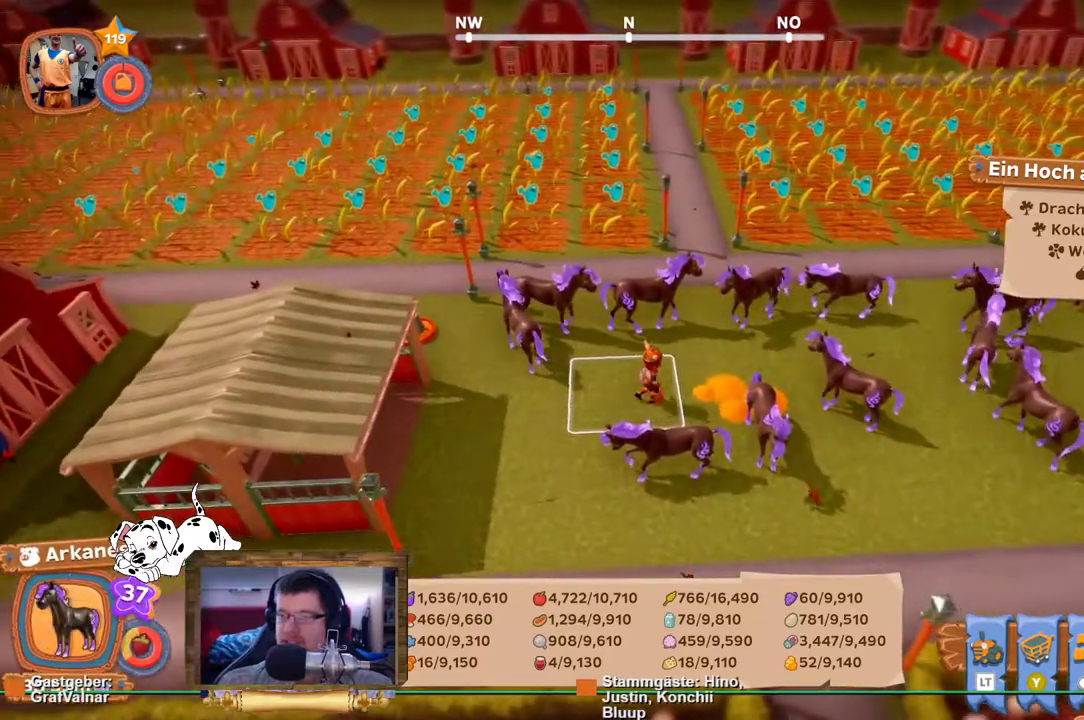
{"buttons": [], "left_stick": "center", "right_stick": "center", "events": []}
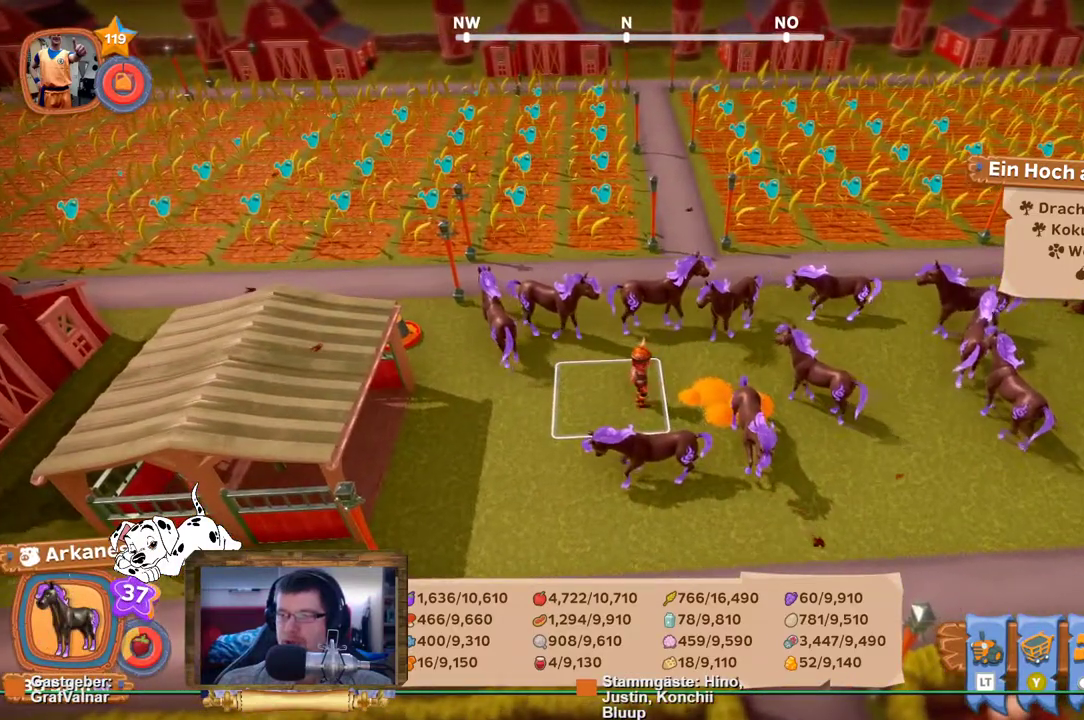
{"buttons": [], "left_stick": "center", "right_stick": "center", "events": []}
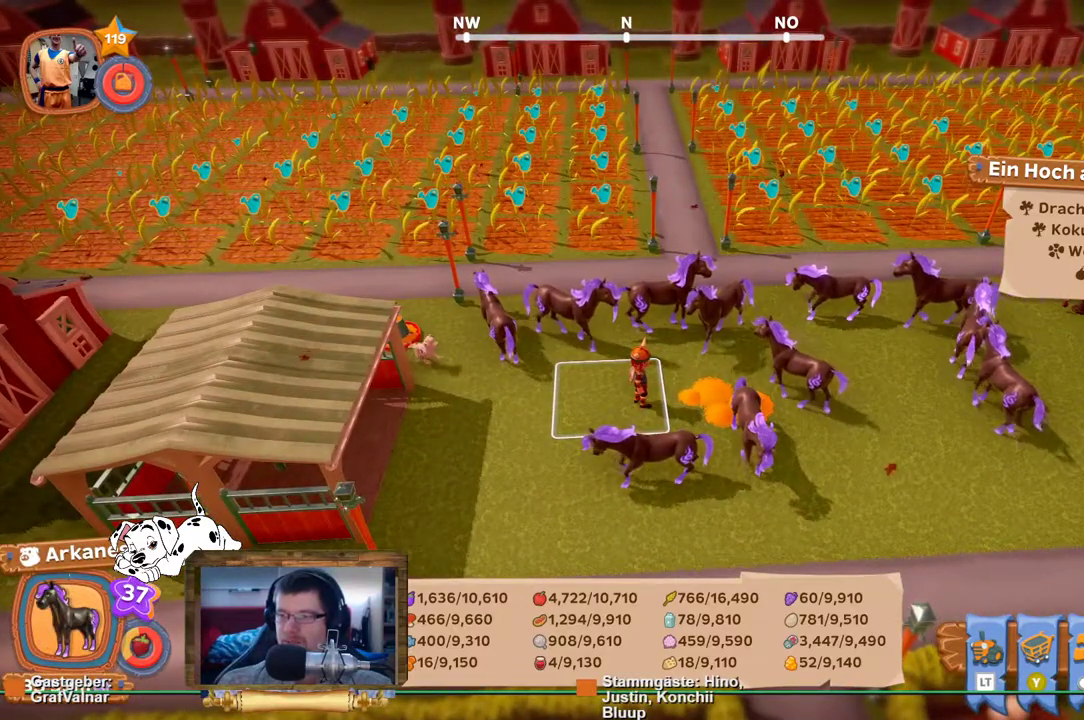
{"buttons": [], "left_stick": "center", "right_stick": "right", "events": [[83, "right_stick", "right"]]}
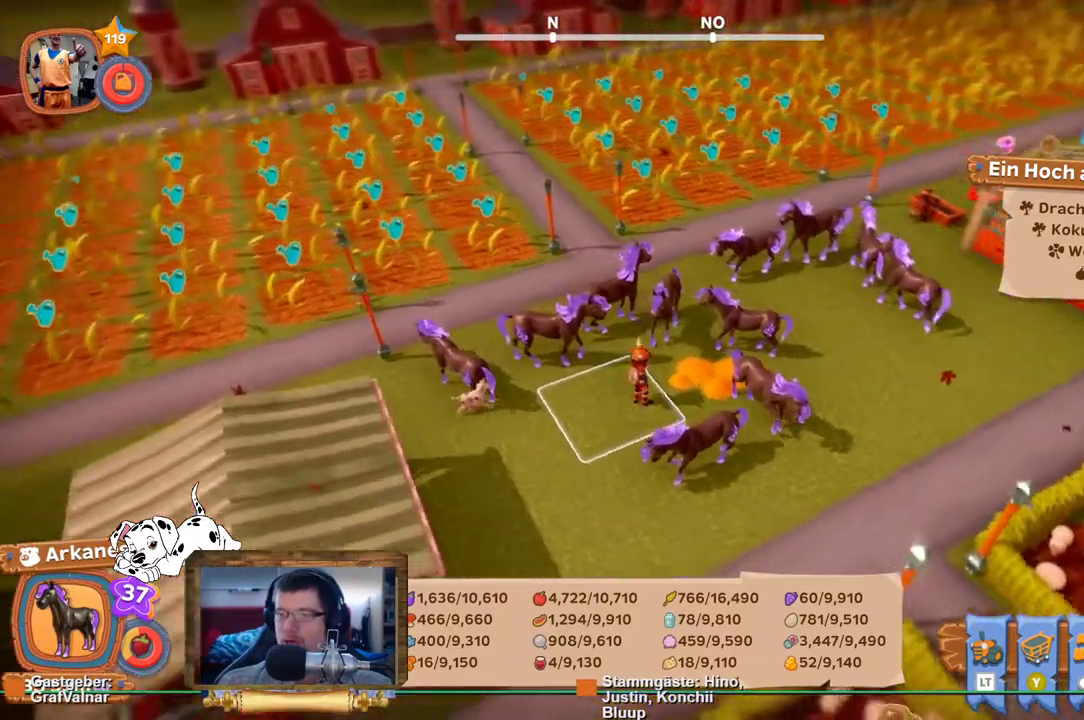
{"buttons": [], "left_stick": "center", "right_stick": "center", "events": [[333, "right_stick", "center"]]}
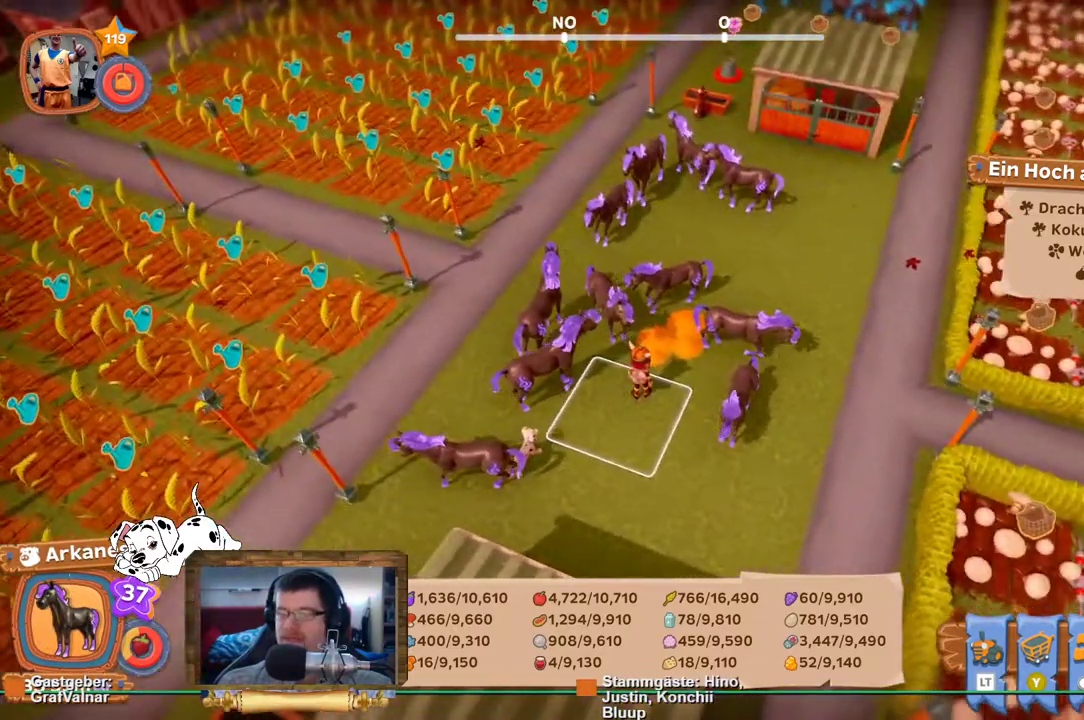
{"buttons": [], "left_stick": "center", "right_stick": "center", "events": [[183, "right_stick", "right"], [350, "right_stick", "center"]]}
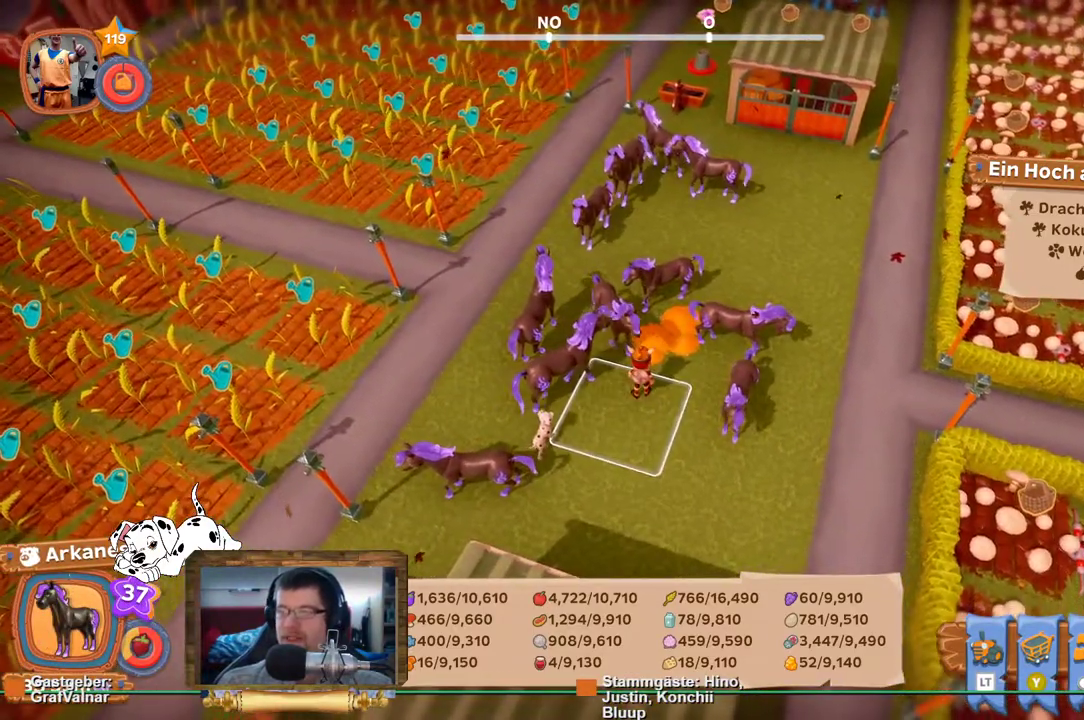
{"buttons": [], "left_stick": "center", "right_stick": "center", "events": []}
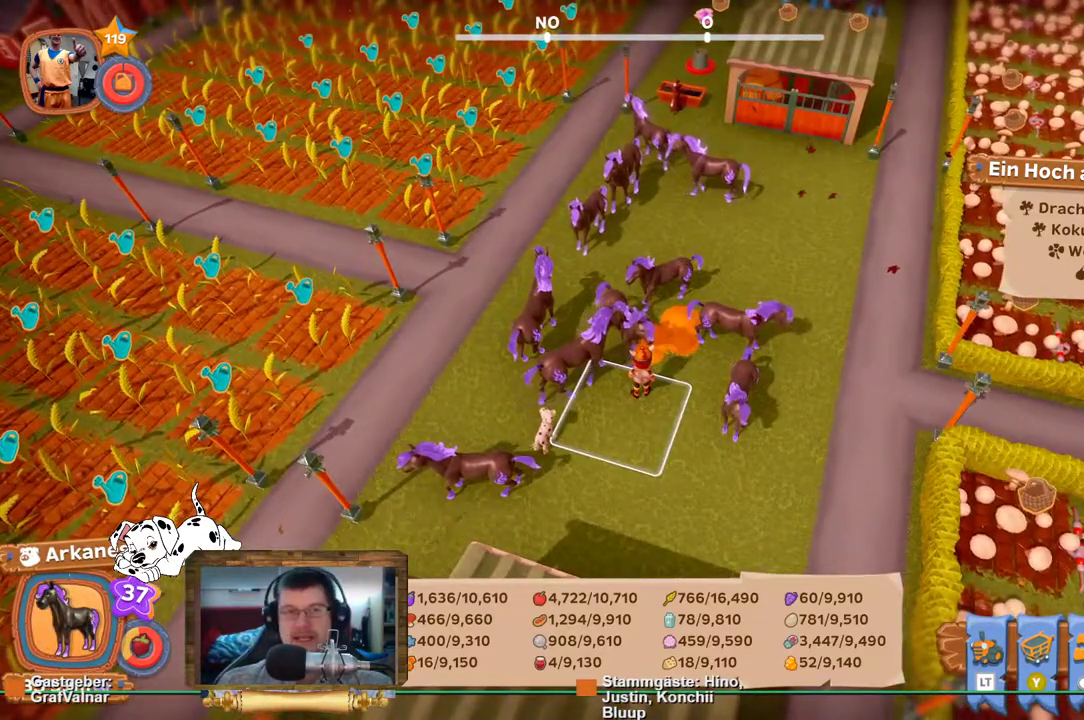
{"buttons": [], "left_stick": "center", "right_stick": "center", "events": []}
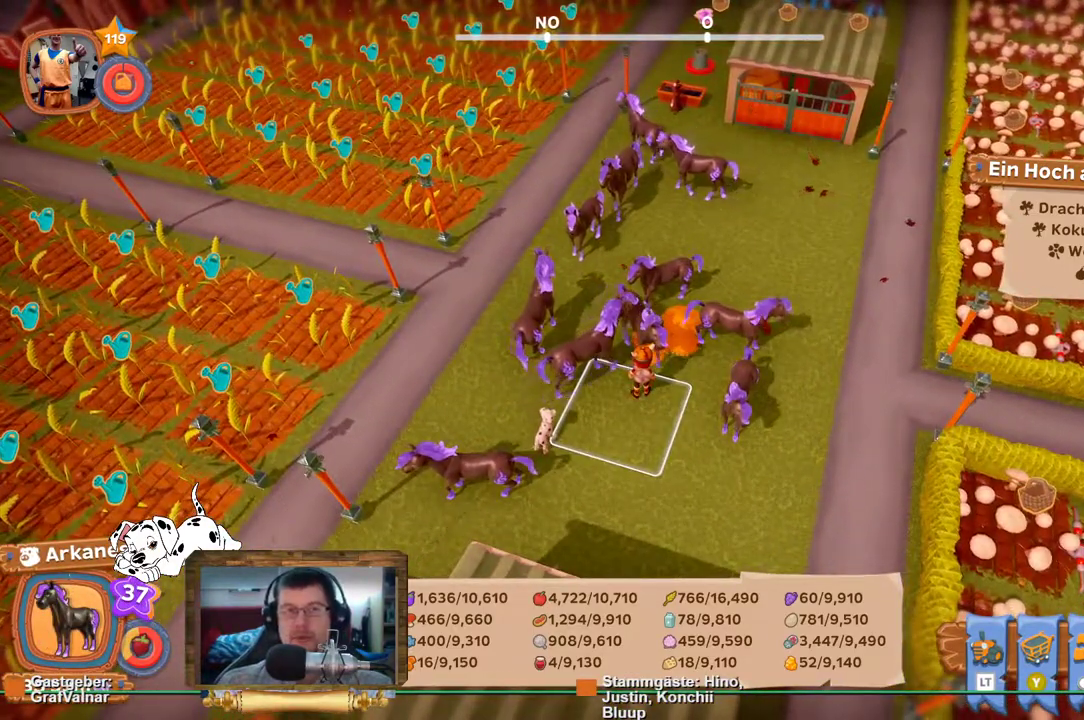
{"buttons": [], "left_stick": "center", "right_stick": "center", "events": []}
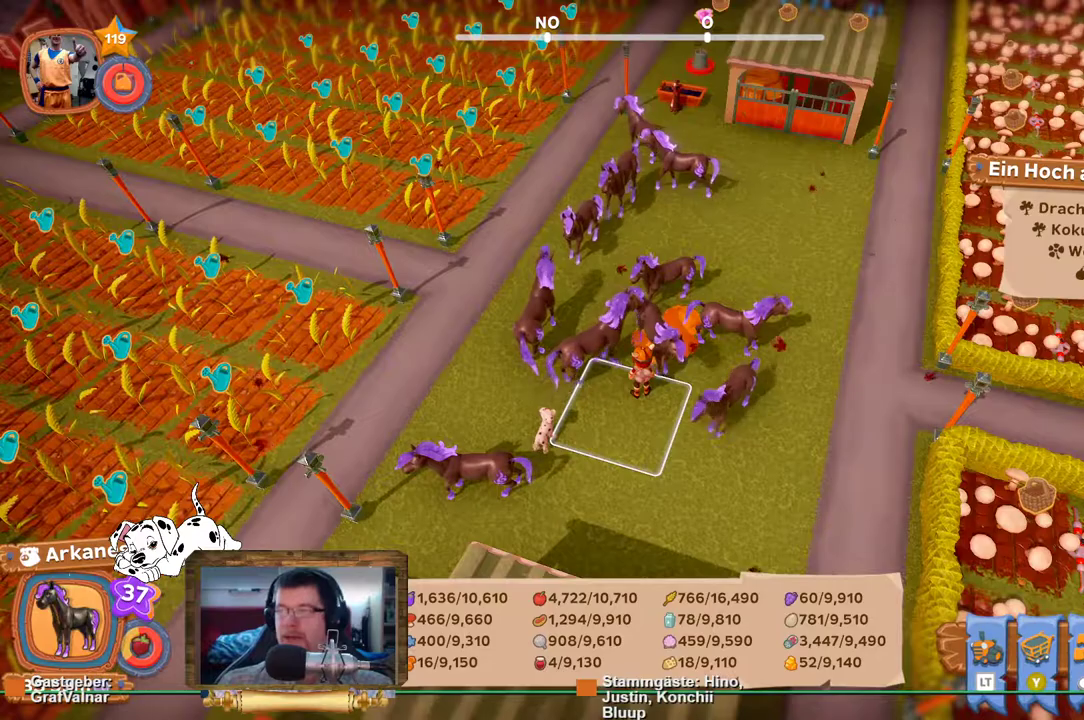
{"buttons": [], "left_stick": "center", "right_stick": "center", "events": []}
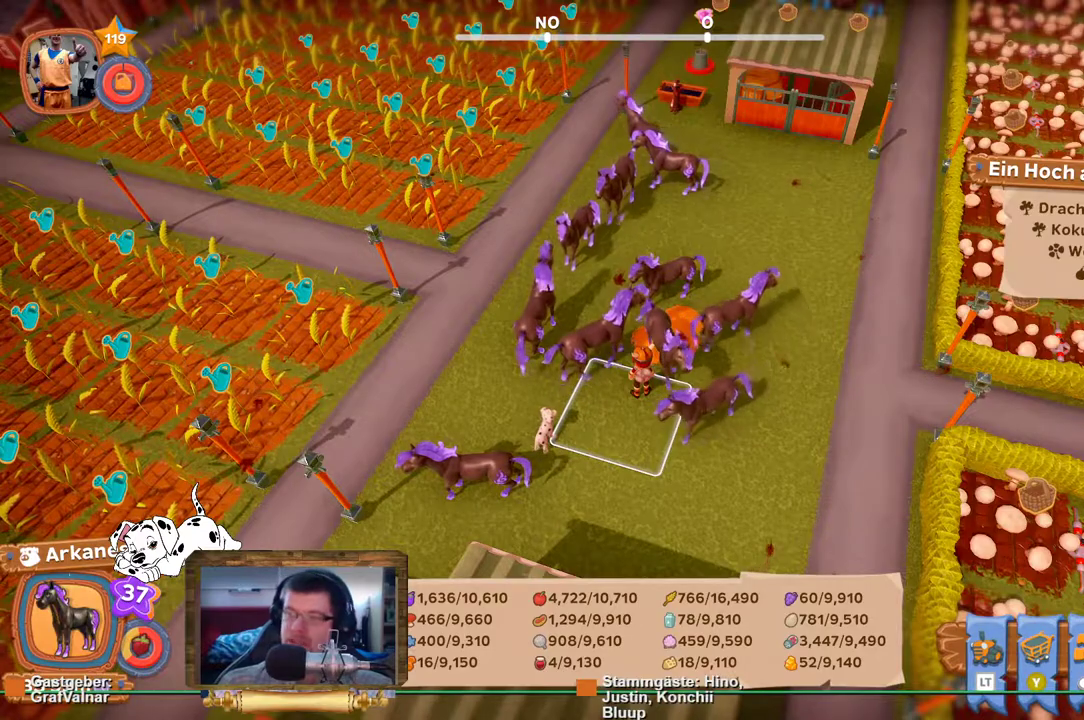
{"buttons": [], "left_stick": "center", "right_stick": "center", "events": []}